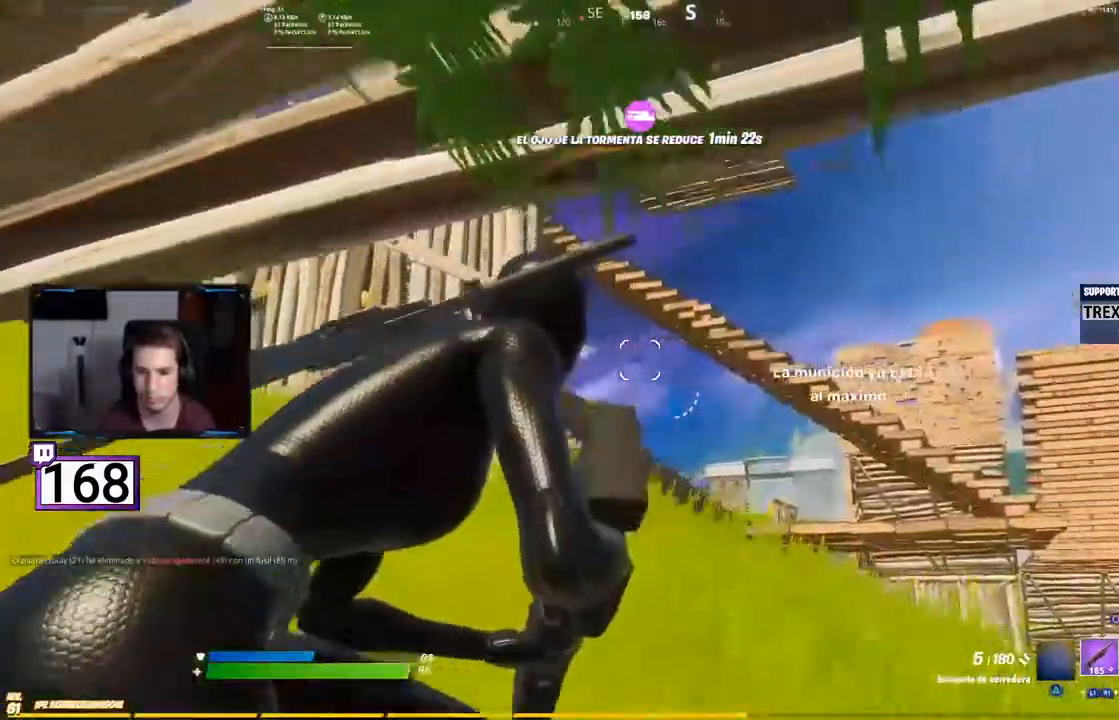
Gameplay with a controller (PlayStation layout); each line is a JSON object with the inputs held at the frame after it. "events" lists button and stick changes between this image and that frame as [ms after this image, input, new state], when the widget could be followed in between. Not read: L3 R3.
{"buttons": [], "events": []}
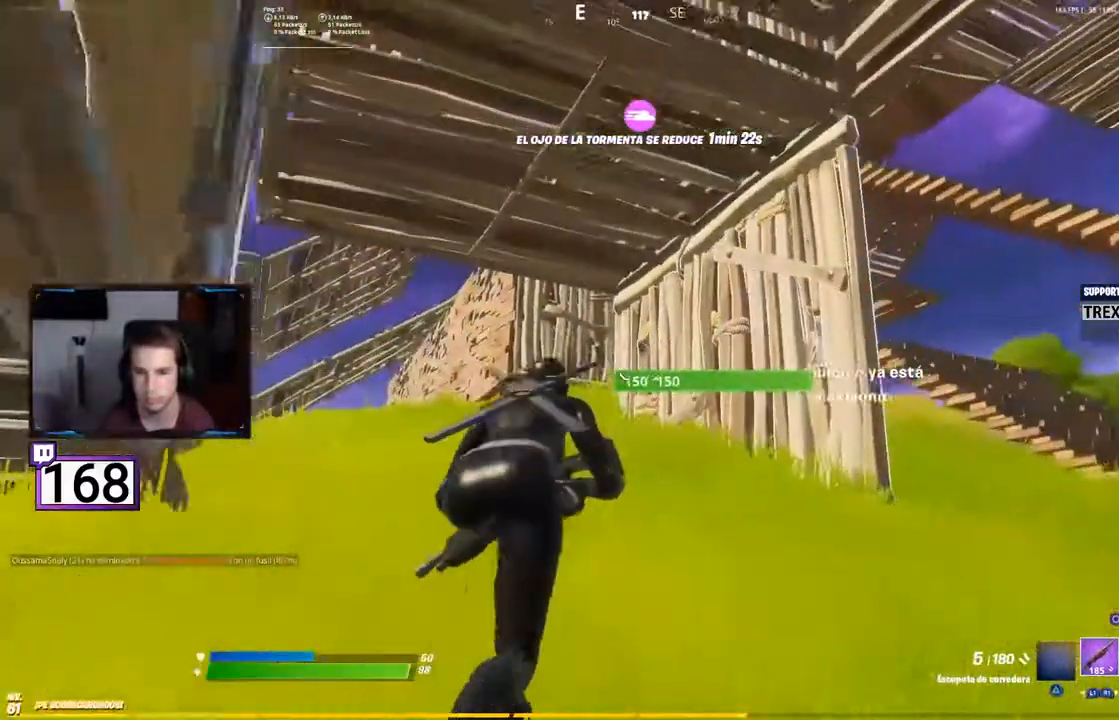
{"buttons": [], "events": [[300, "CROSS", "down"], [433, "CROSS", "up"]]}
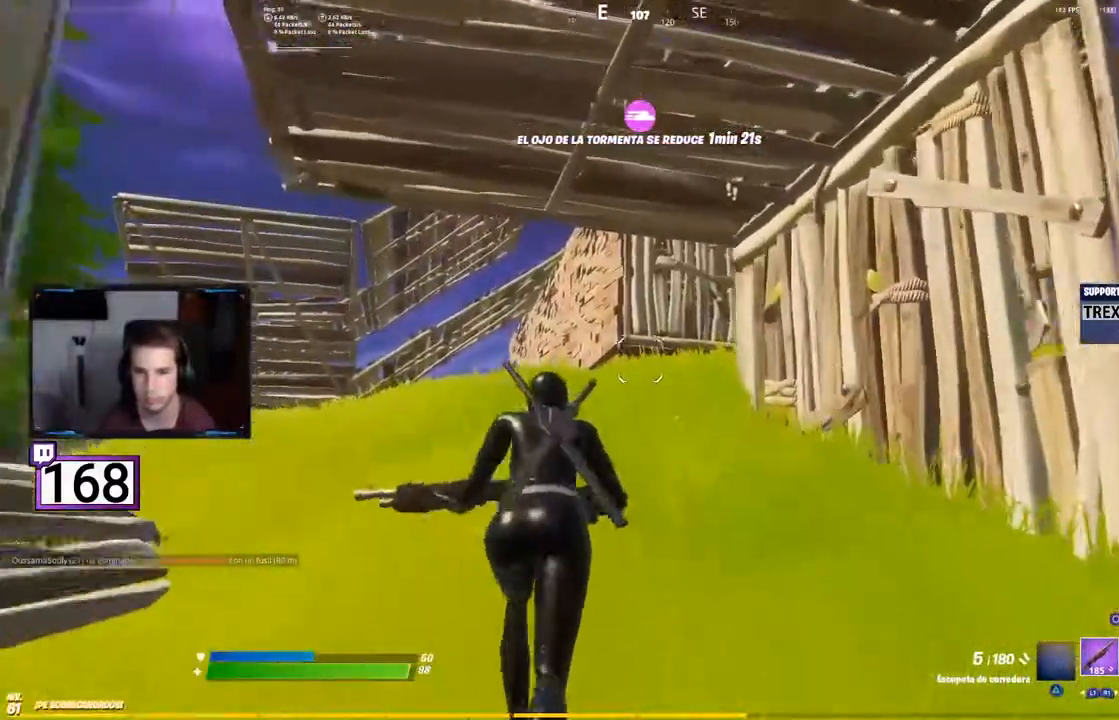
{"buttons": [], "events": []}
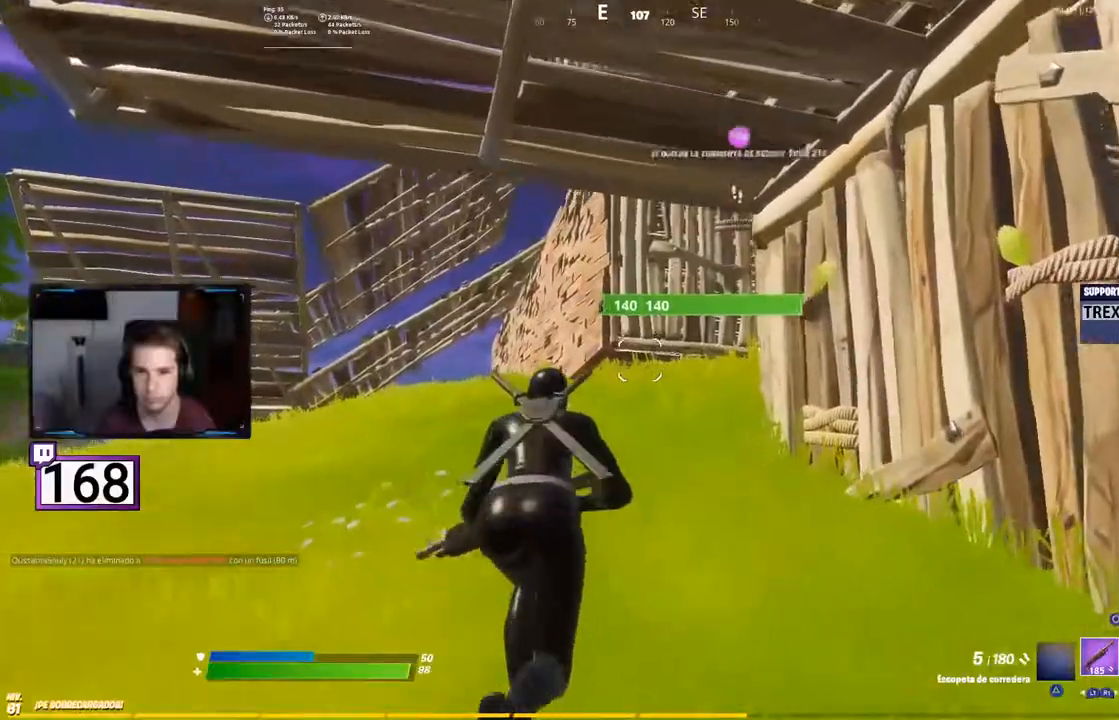
{"buttons": [], "events": []}
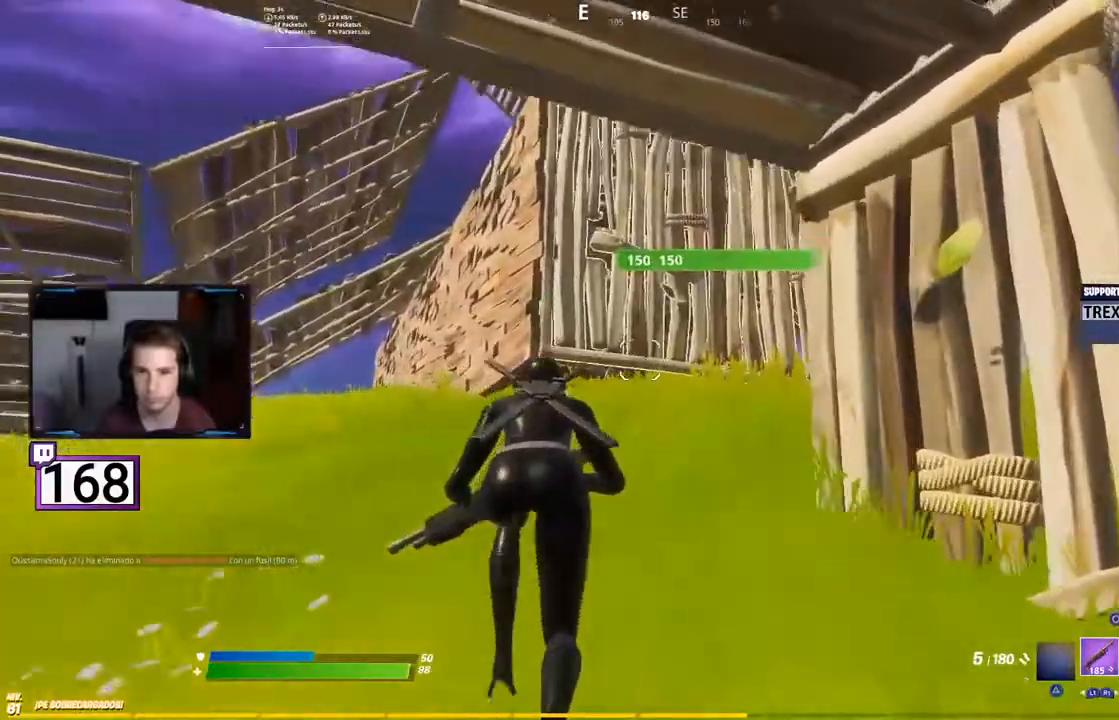
{"buttons": [], "events": []}
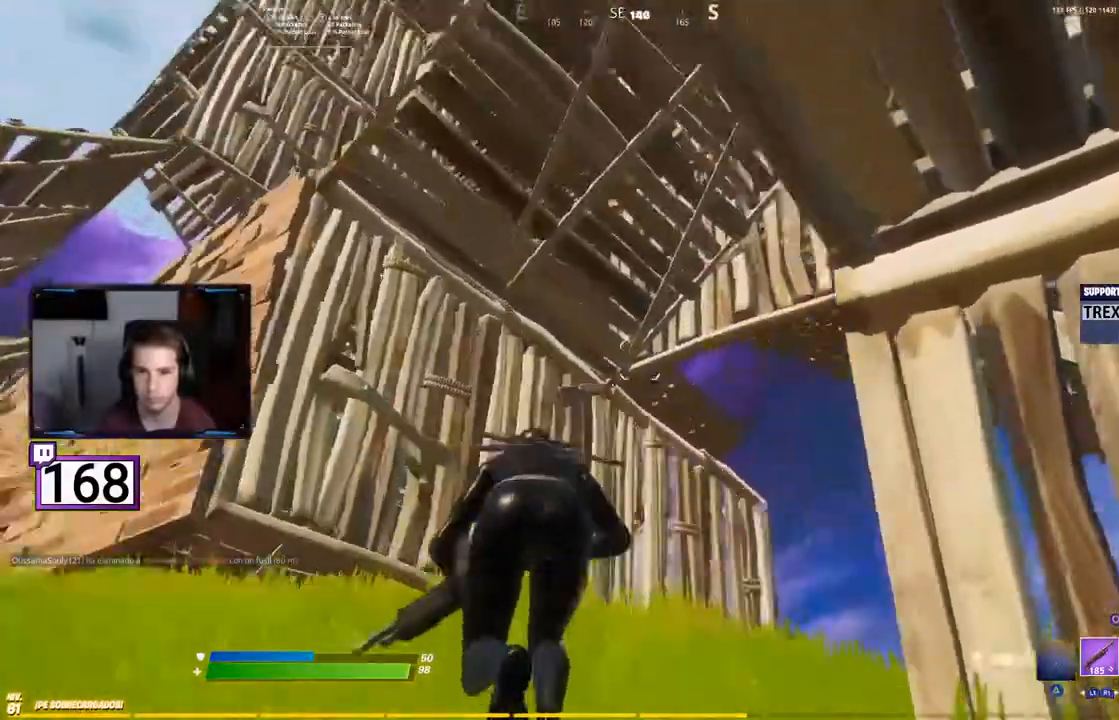
{"buttons": [], "events": [[200, "SELECT", "down"], [267, "SELECT", "up"]]}
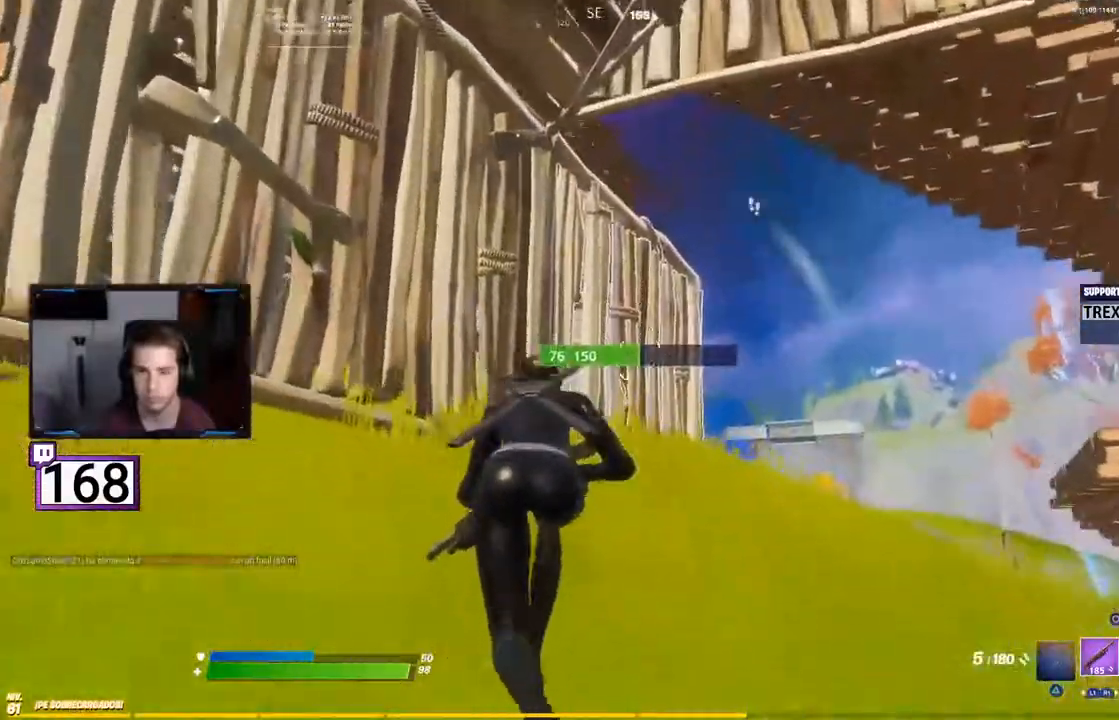
{"buttons": [], "events": []}
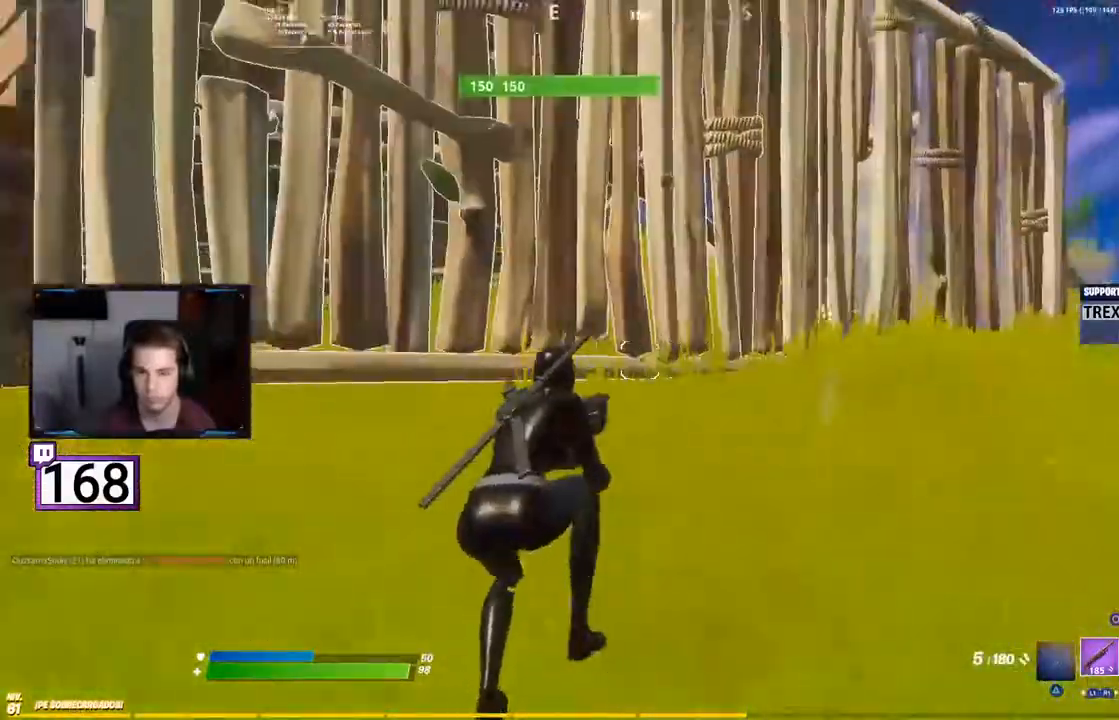
{"buttons": [], "events": []}
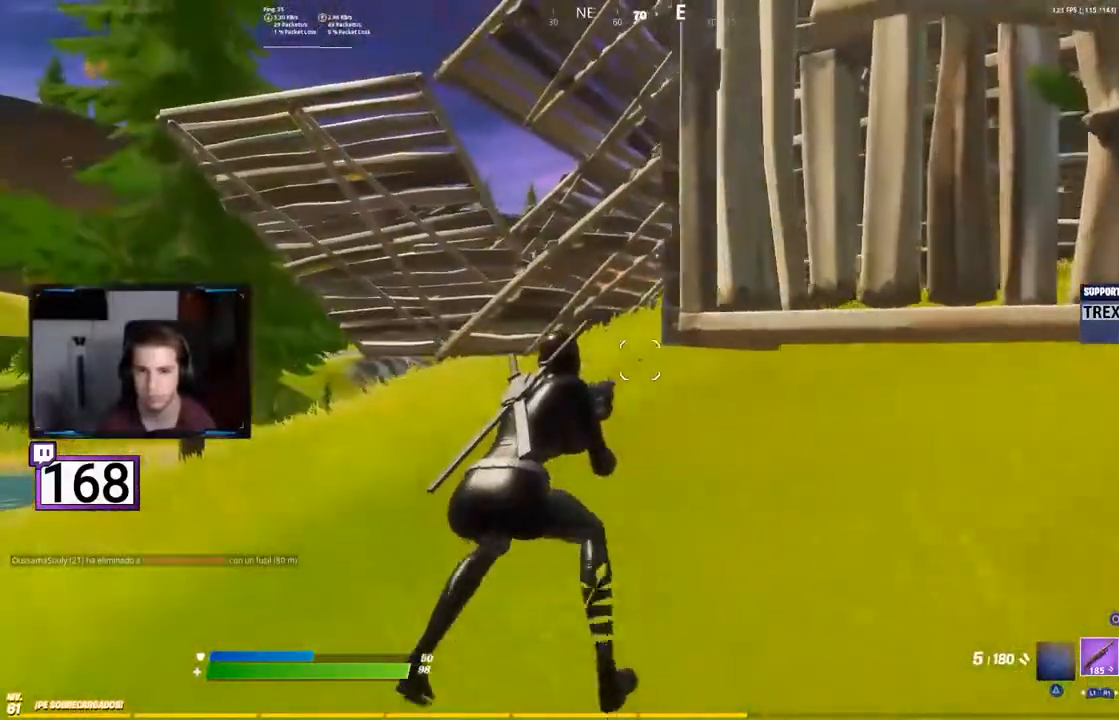
{"buttons": [], "events": []}
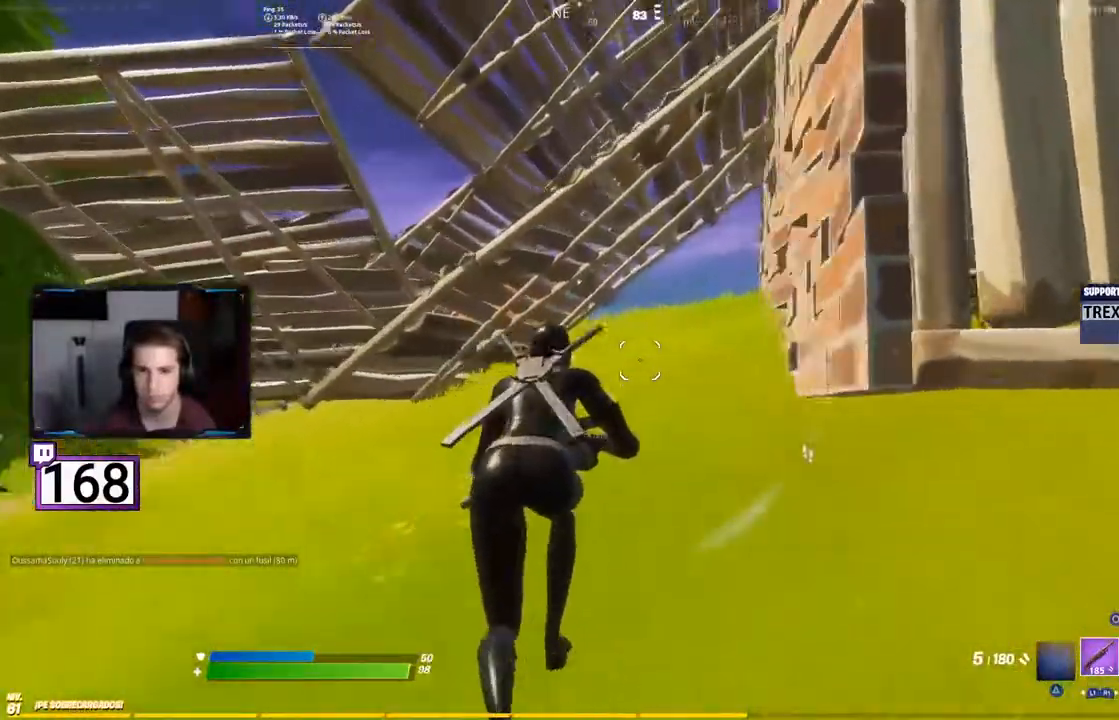
{"buttons": [], "events": []}
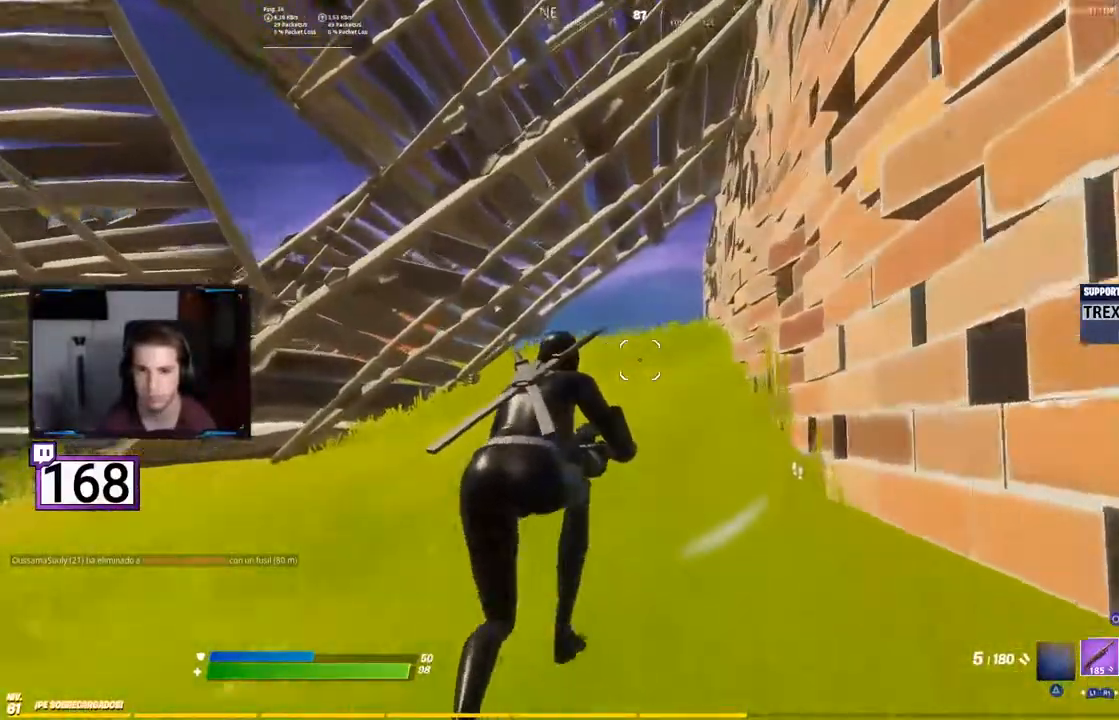
{"buttons": [], "events": []}
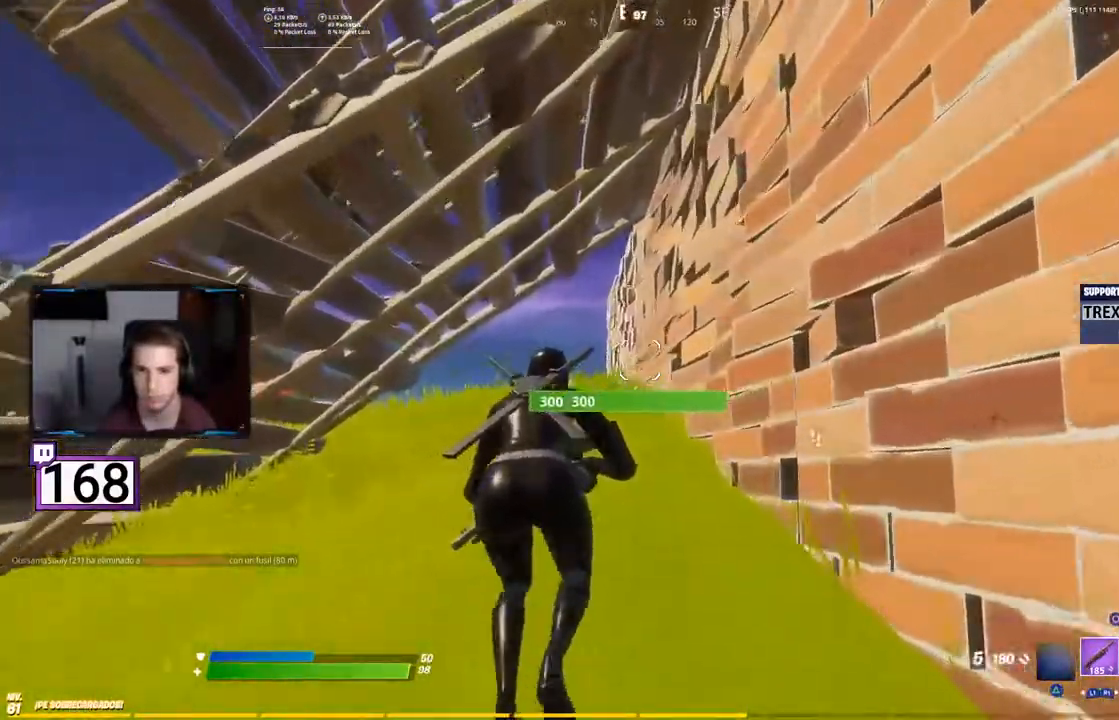
{"buttons": [], "events": [[117, "CIRCLE", "down"], [250, "CIRCLE", "up"]]}
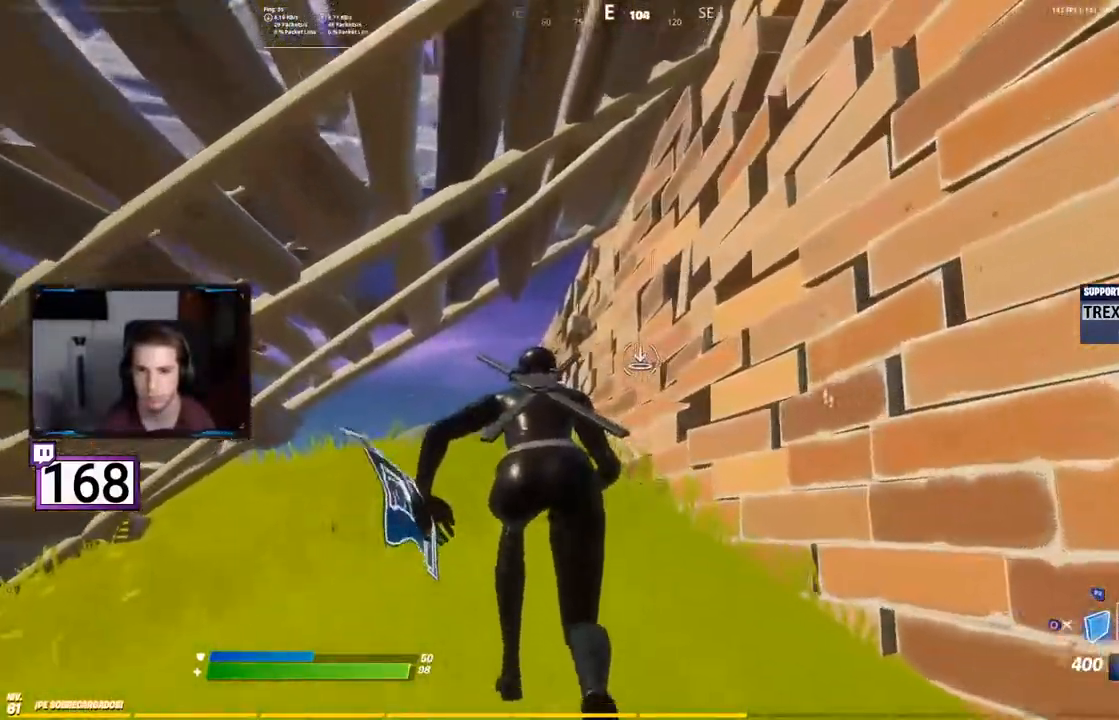
{"buttons": [], "events": []}
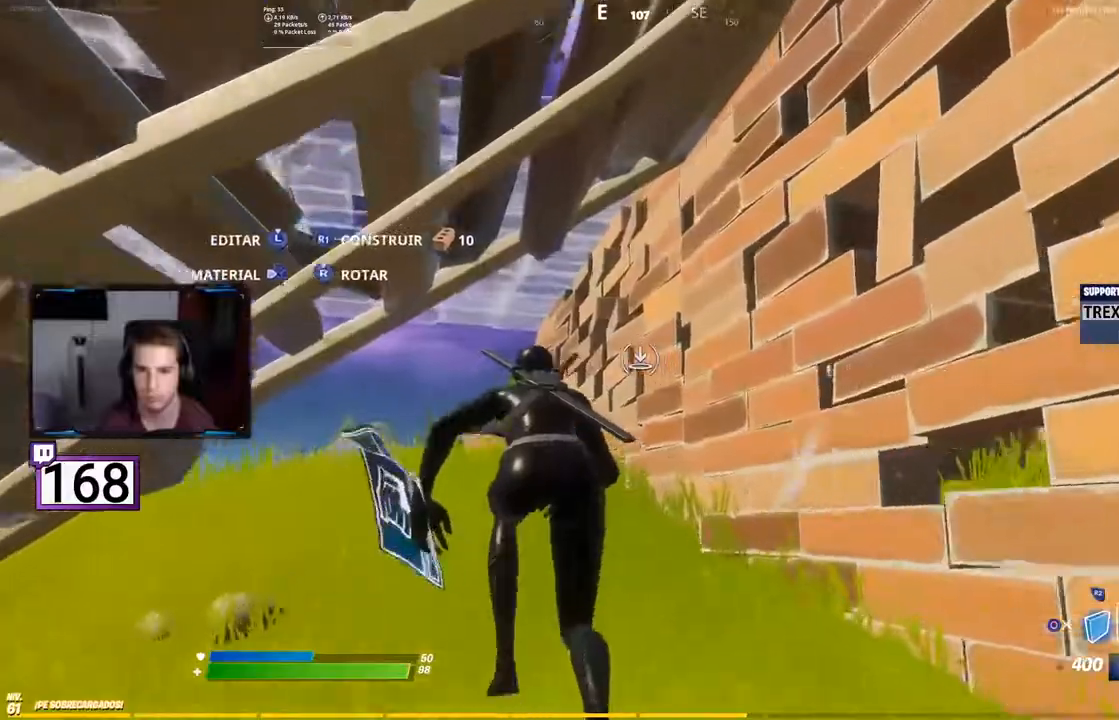
{"buttons": [], "events": []}
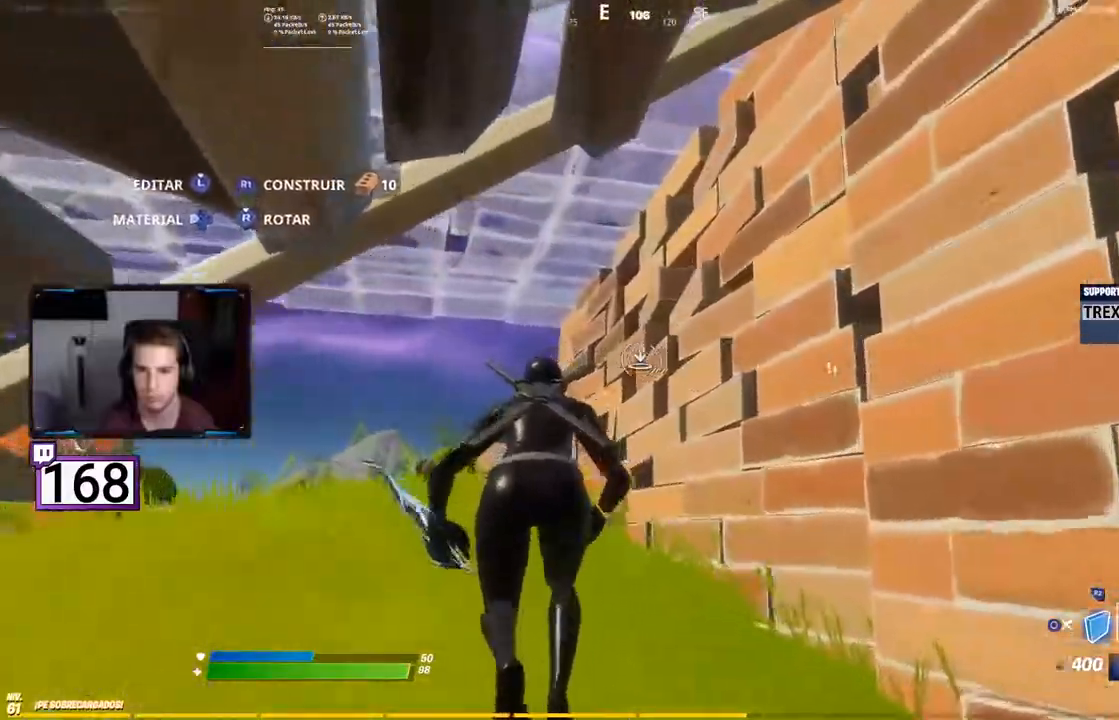
{"buttons": [], "events": [[183, "CIRCLE", "down"], [300, "CIRCLE", "up"]]}
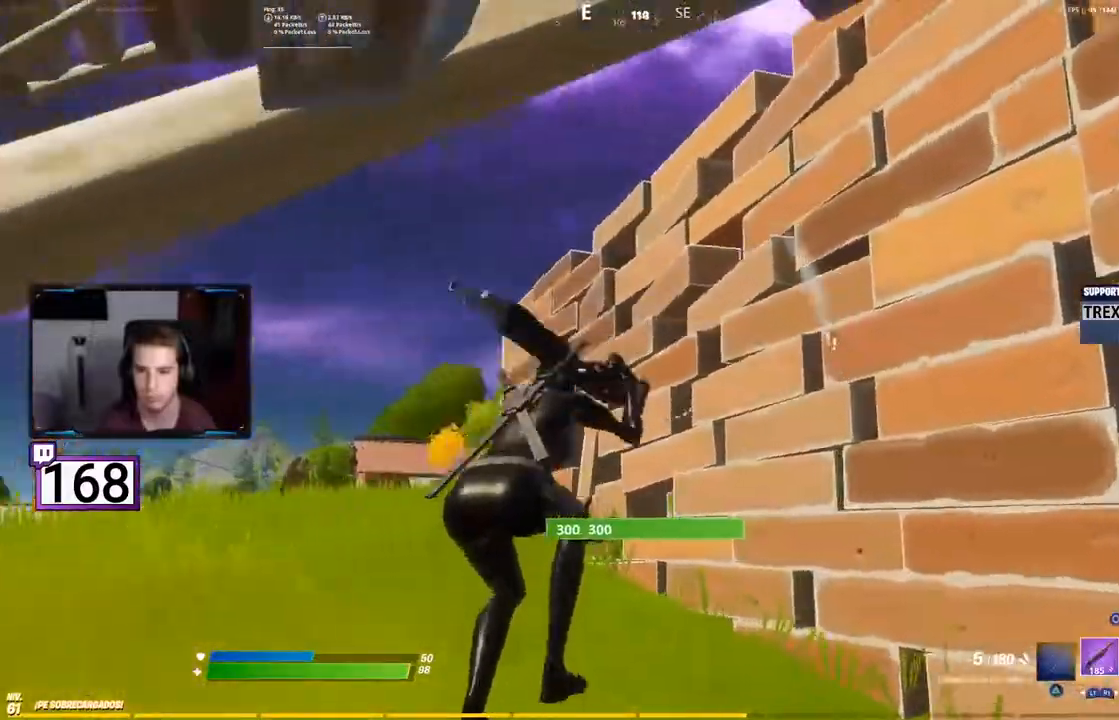
{"buttons": ["CIRCLE"], "events": [[200, "L1", "down"], [350, "L1", "up"], [467, "CIRCLE", "down"]]}